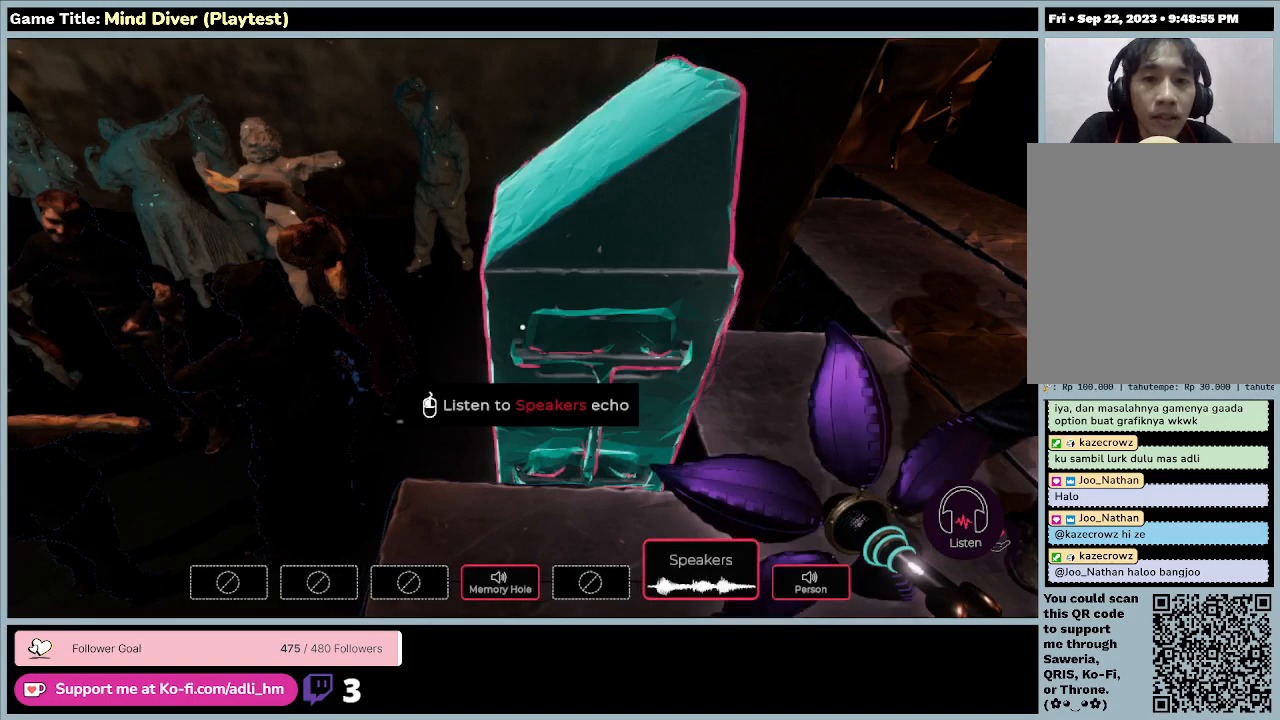
Gameplay with keyboard and mouse; each line is a JSON object with the keys and mouse buttons held at the frame after it. "events" lists presses ("down") and releases ("up") of "0", "1", "2", "3", "4", "5", "6", "7", "8", "9", "a", "alt", "b", "c", "caps_lock", "ctrl", "d", "down", "e", "escape", "f", "f1", "f2", "f3", "f4", "f5", "f6", "f7", "f8", "g", "h", "i", "j", "k", "l", "left", "m", "n", "o", "p", "q", "r", "return", "right", "s", "shift", "space", "t", "tab", "tilde", "u", "up", "v", "w", "x", "y", "z", "mouse_left", "mouse_wheel" and "mouse_right" between this image and that frame as [ms after this image, input, new state], when the widget could be followed in between. "mouse_left", "mouse_wheel", "mouse_right" = the "left", "wheel", "right" buttons of the "mouse" list. No other keys are recorded. "wheel" means that the mouse wheel is clicked or scrolled. Mouse movement is not recorded.
{"keys": ["d"], "mouse": [], "events": [[167, "d", "down"]]}
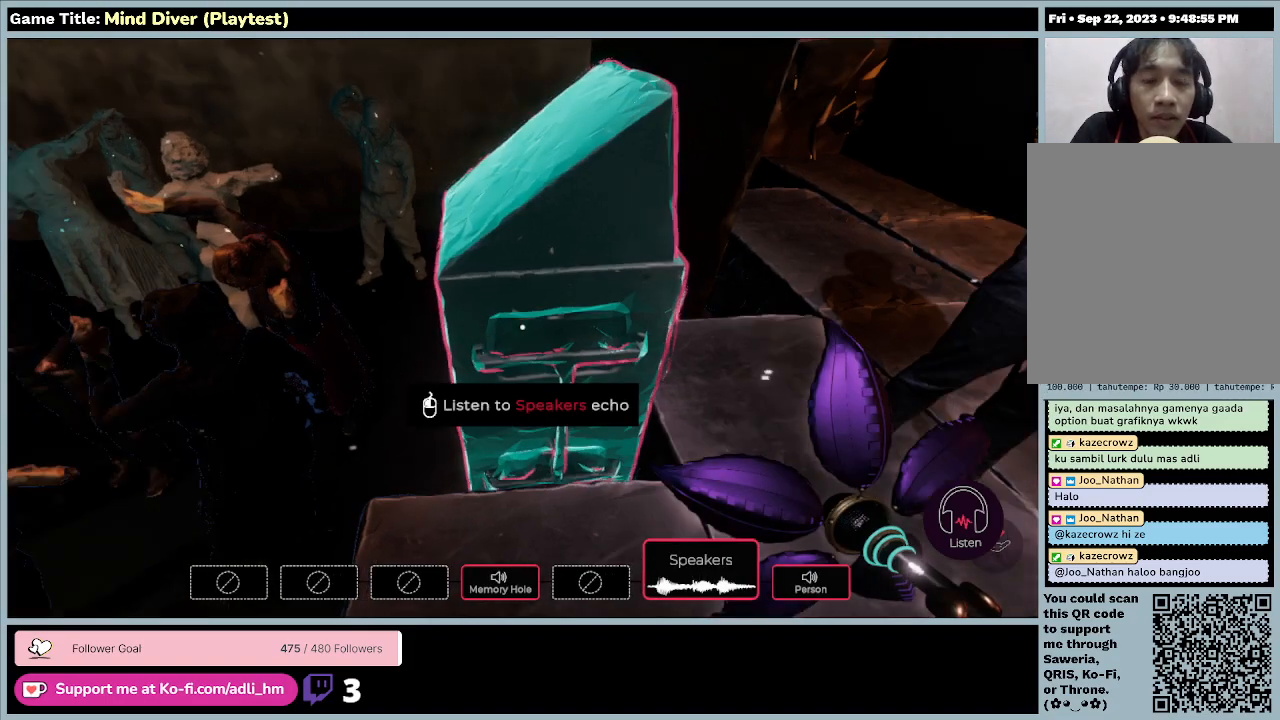
{"keys": [], "mouse": [], "events": [[400, "d", "up"]]}
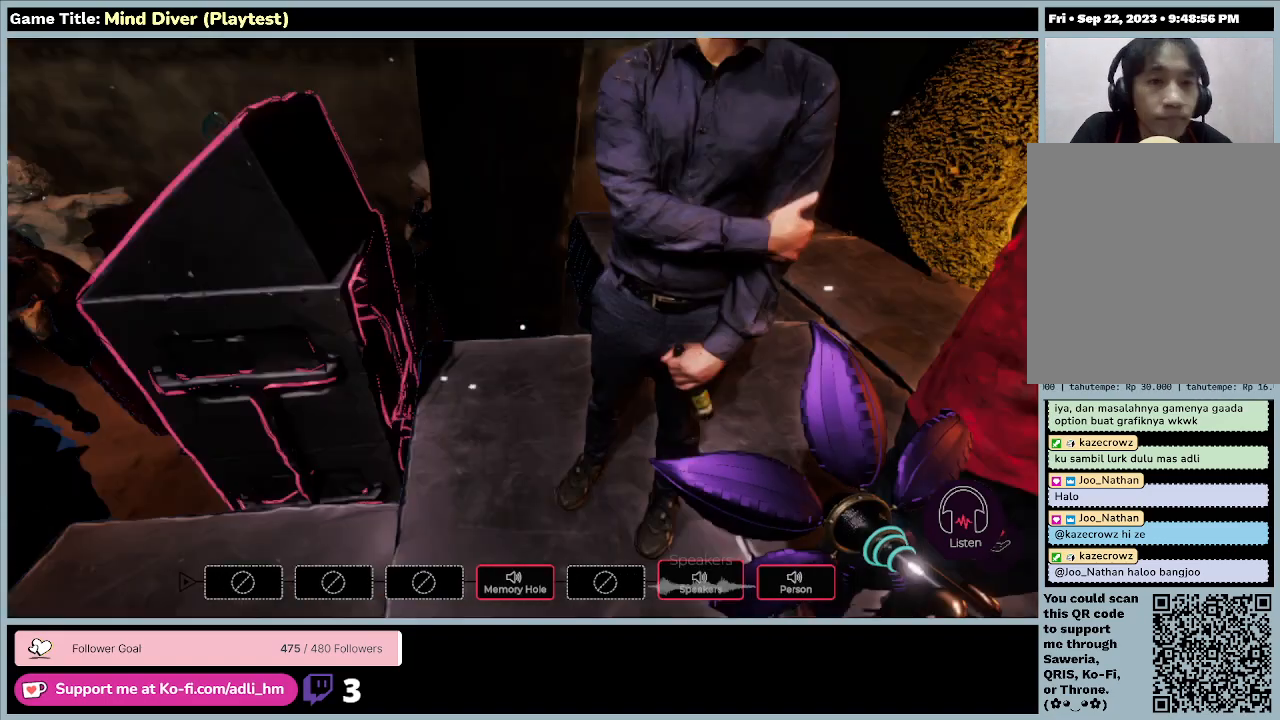
{"keys": [], "mouse": [], "events": []}
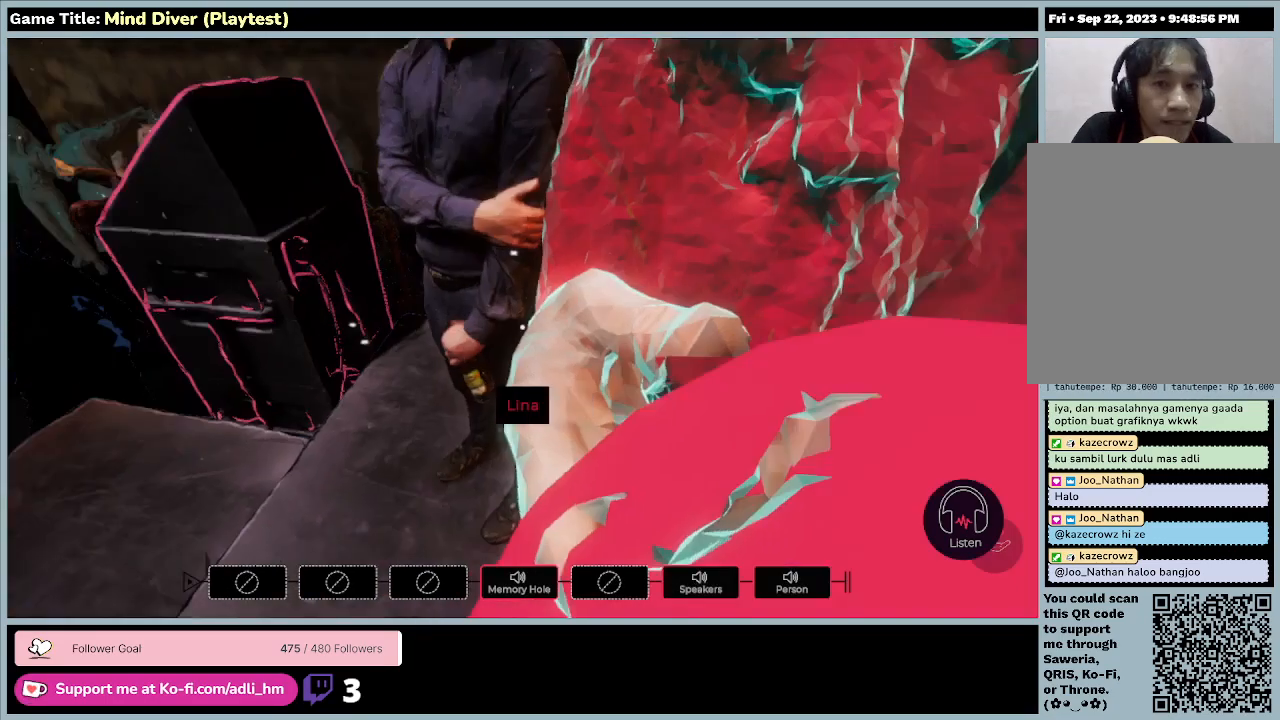
{"keys": [], "mouse": [], "events": []}
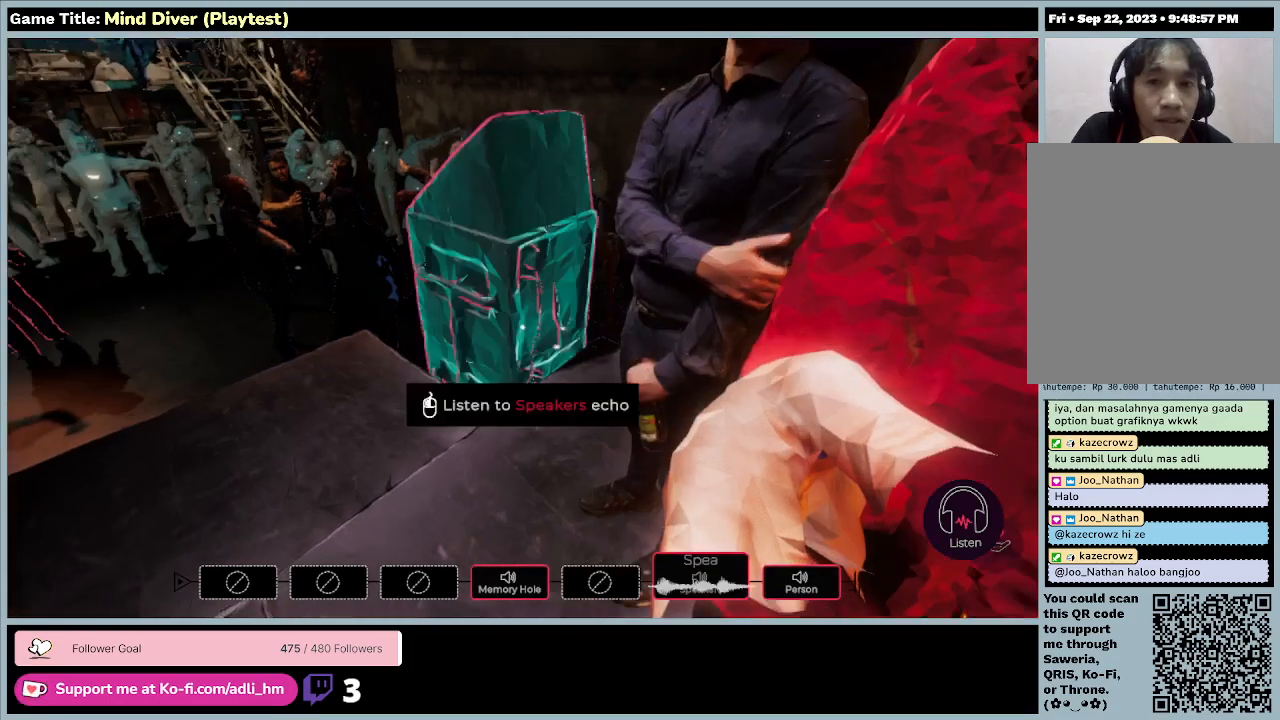
{"keys": [], "mouse": [], "events": []}
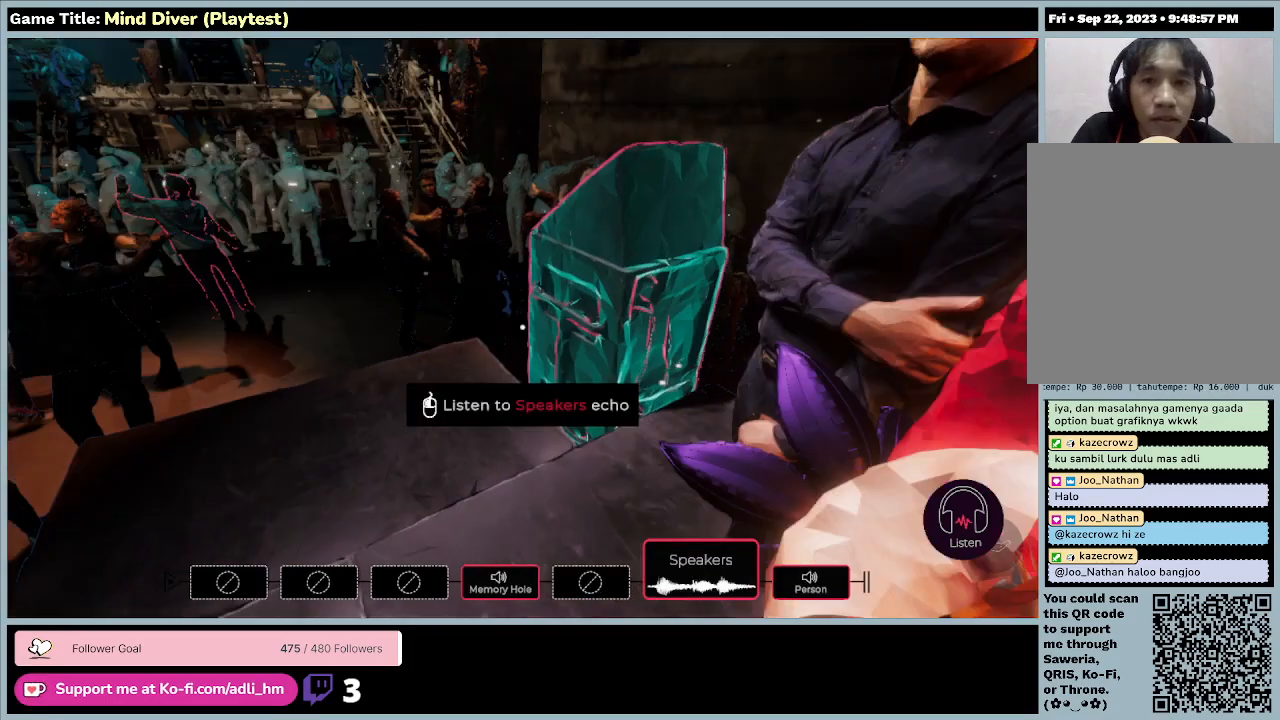
{"keys": [], "mouse": [], "events": []}
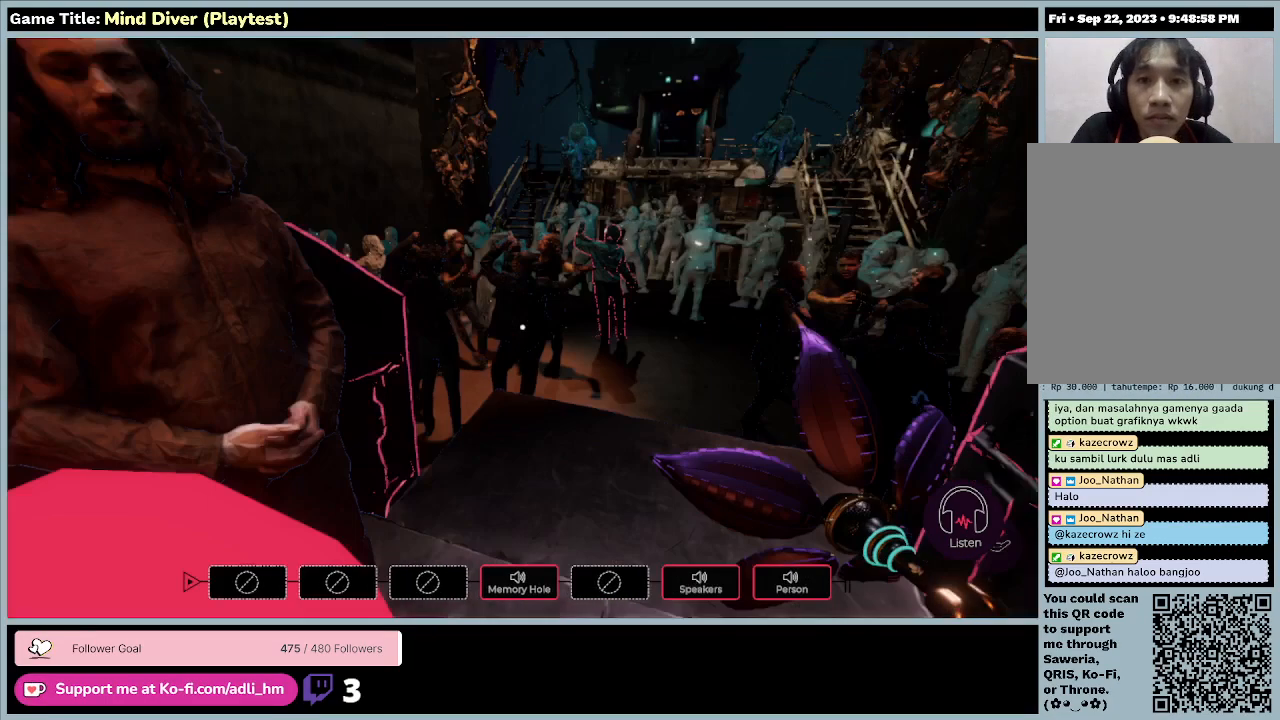
{"keys": ["w"], "mouse": [], "events": [[233, "w", "down"]]}
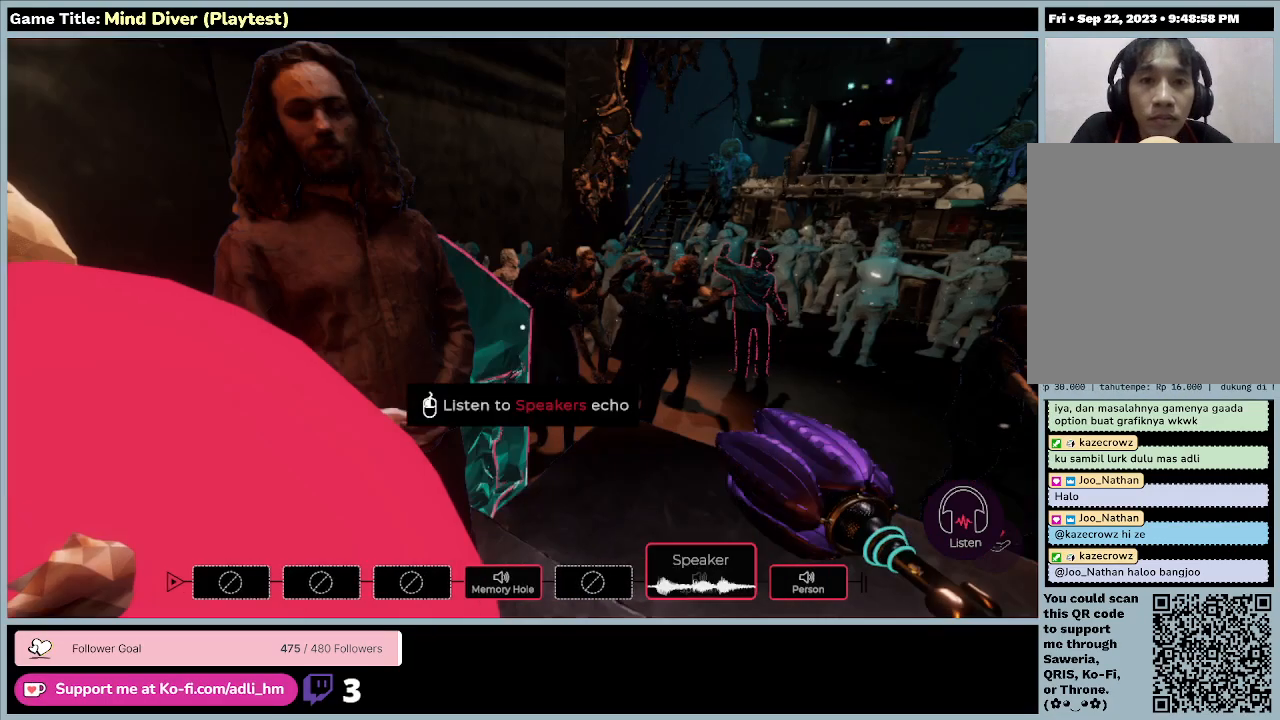
{"keys": ["w"], "mouse": [], "events": []}
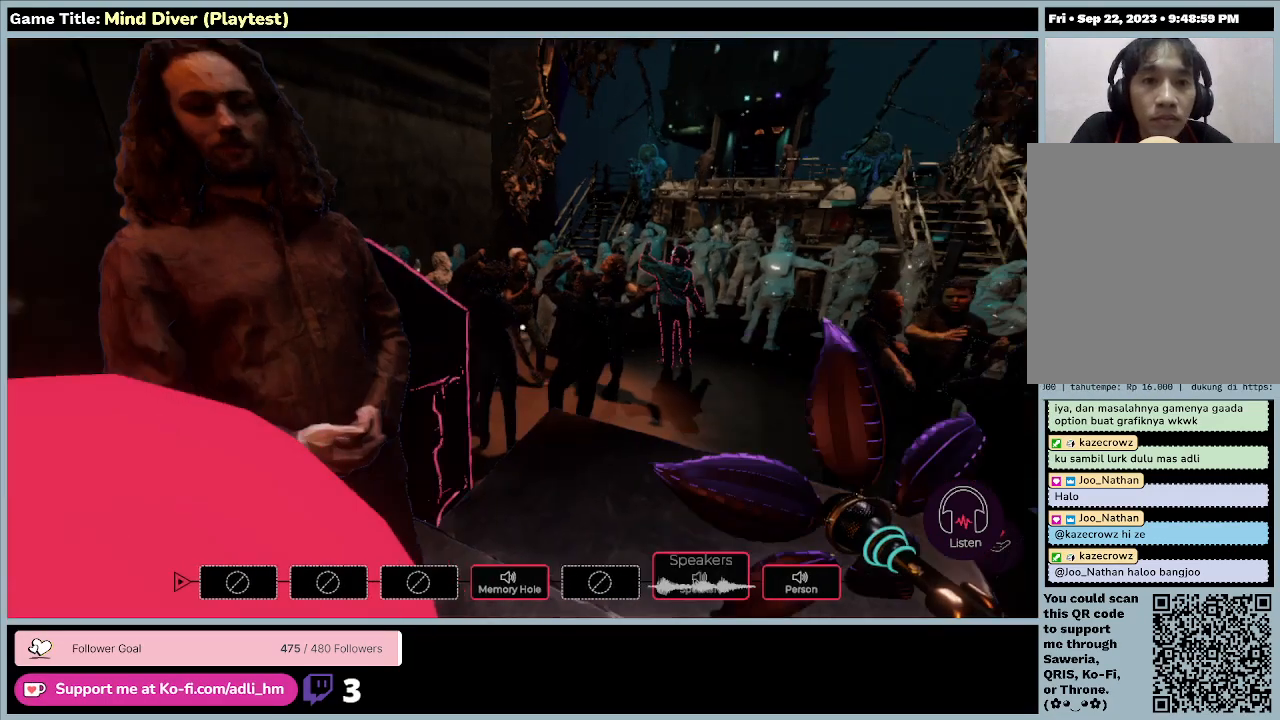
{"keys": ["w"], "mouse": [], "events": []}
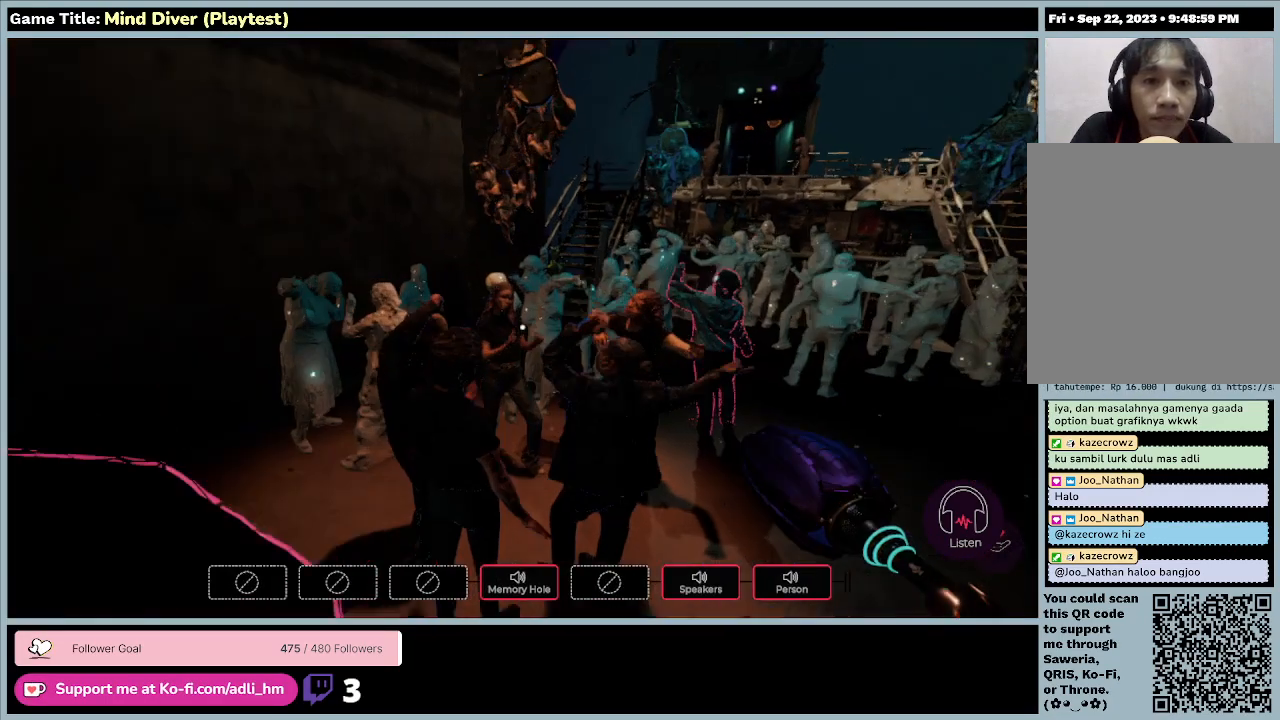
{"keys": ["d"], "mouse": [], "events": [[133, "d", "down"], [133, "w", "up"]]}
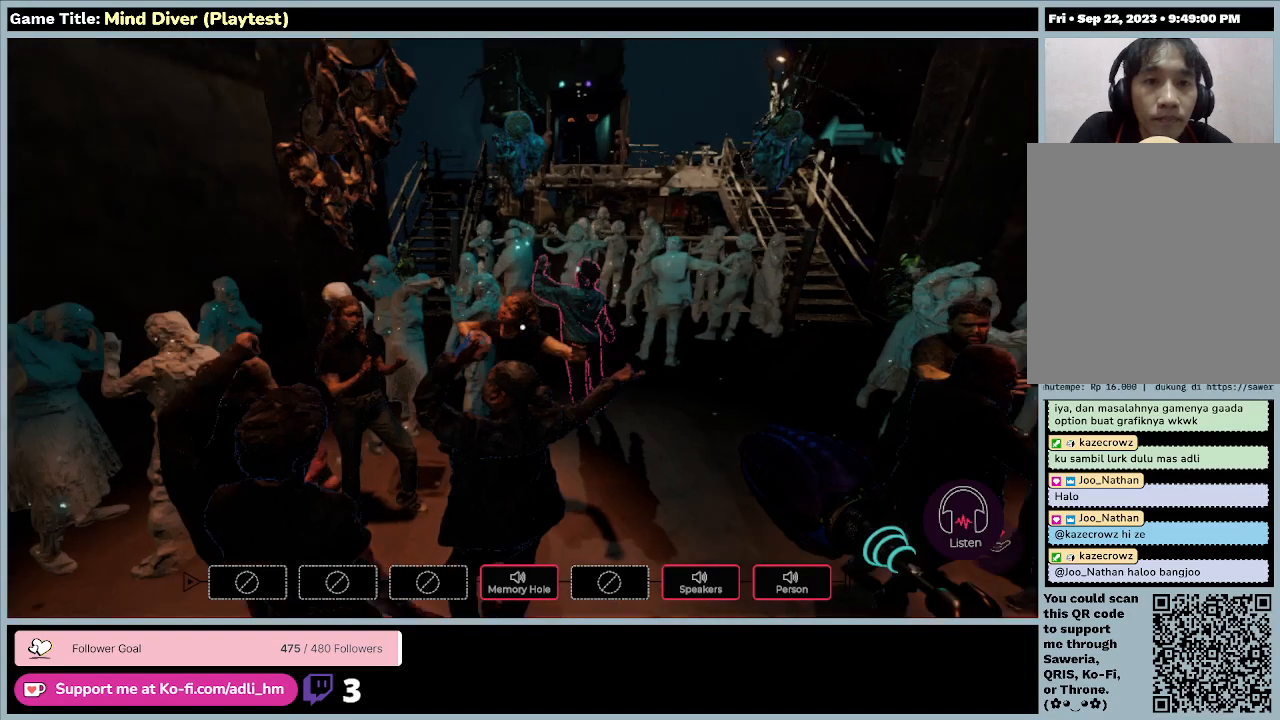
{"keys": ["d", "w"], "mouse": [], "events": [[100, "w", "down"]]}
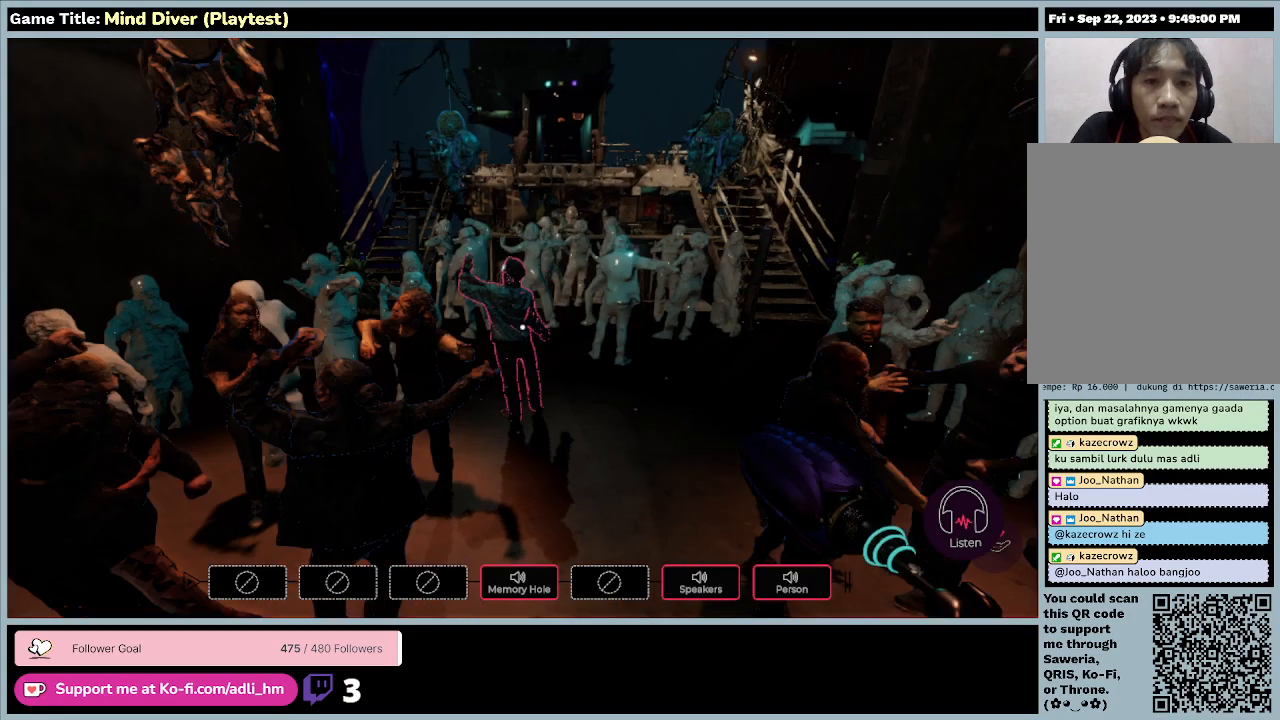
{"keys": ["w"], "mouse": [], "events": [[67, "w", "up"], [400, "d", "up"], [400, "w", "down"]]}
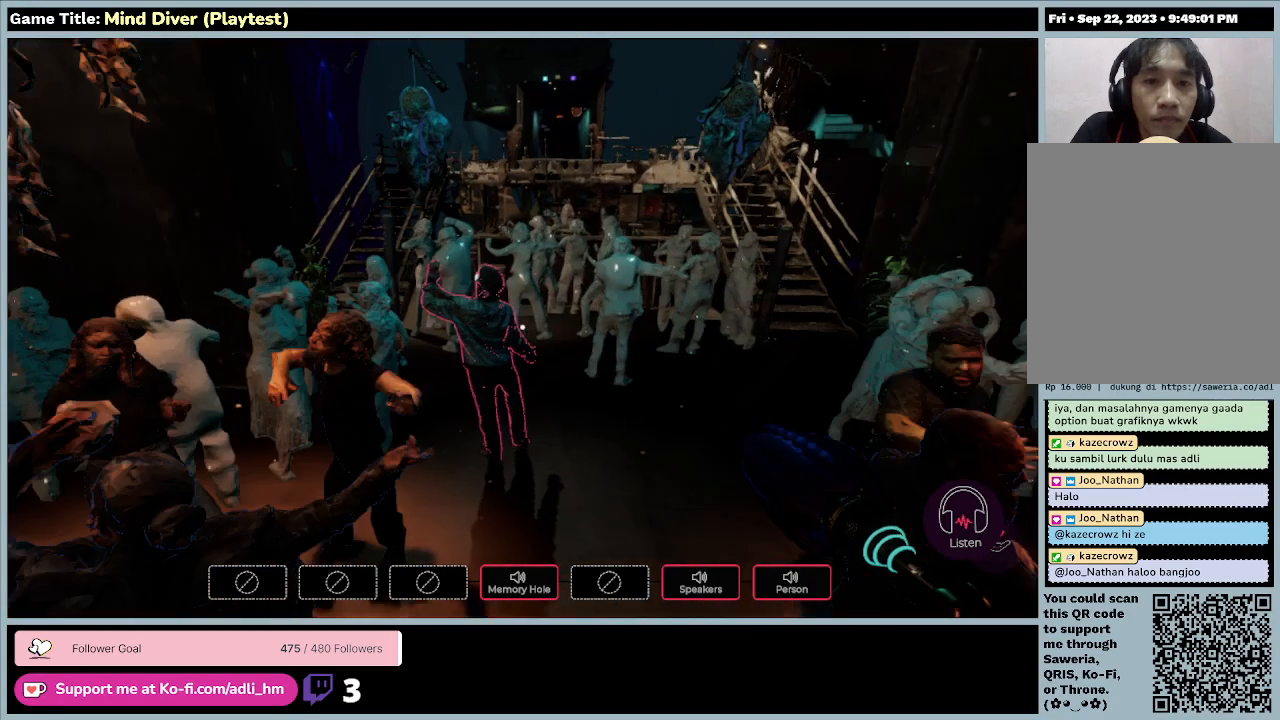
{"keys": ["w"], "mouse": [], "events": []}
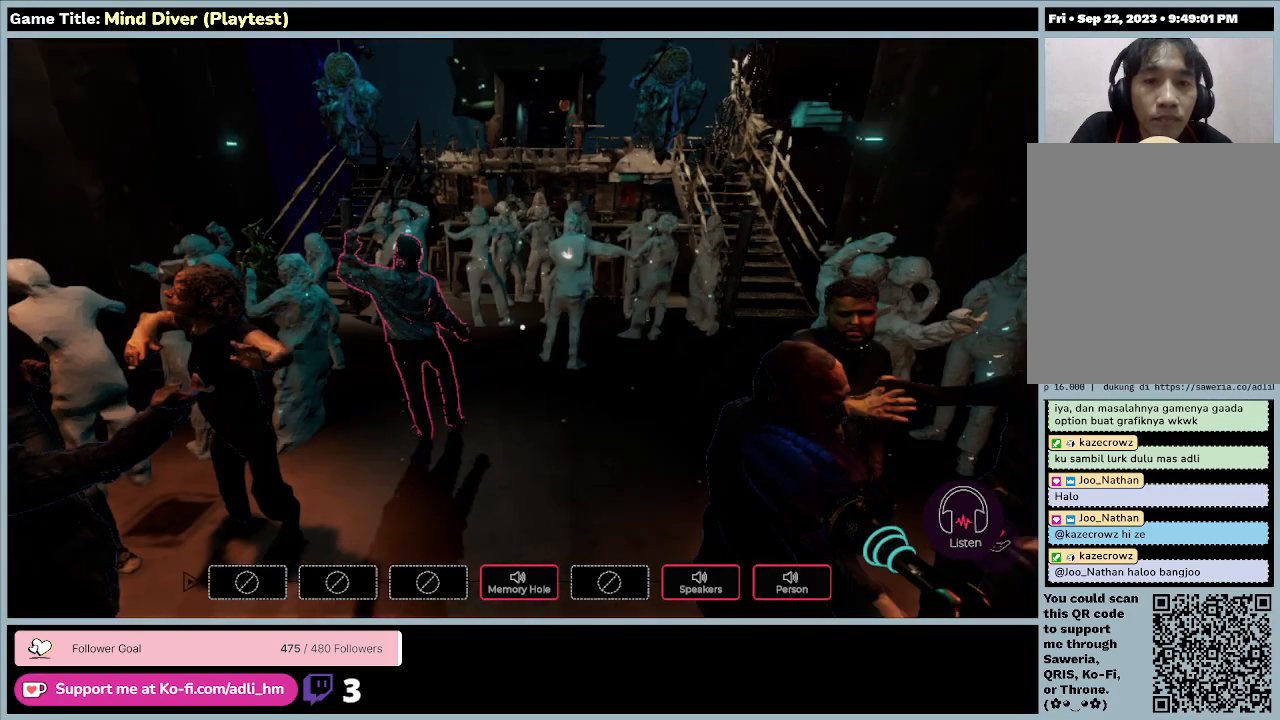
{"keys": ["w"], "mouse": [], "events": []}
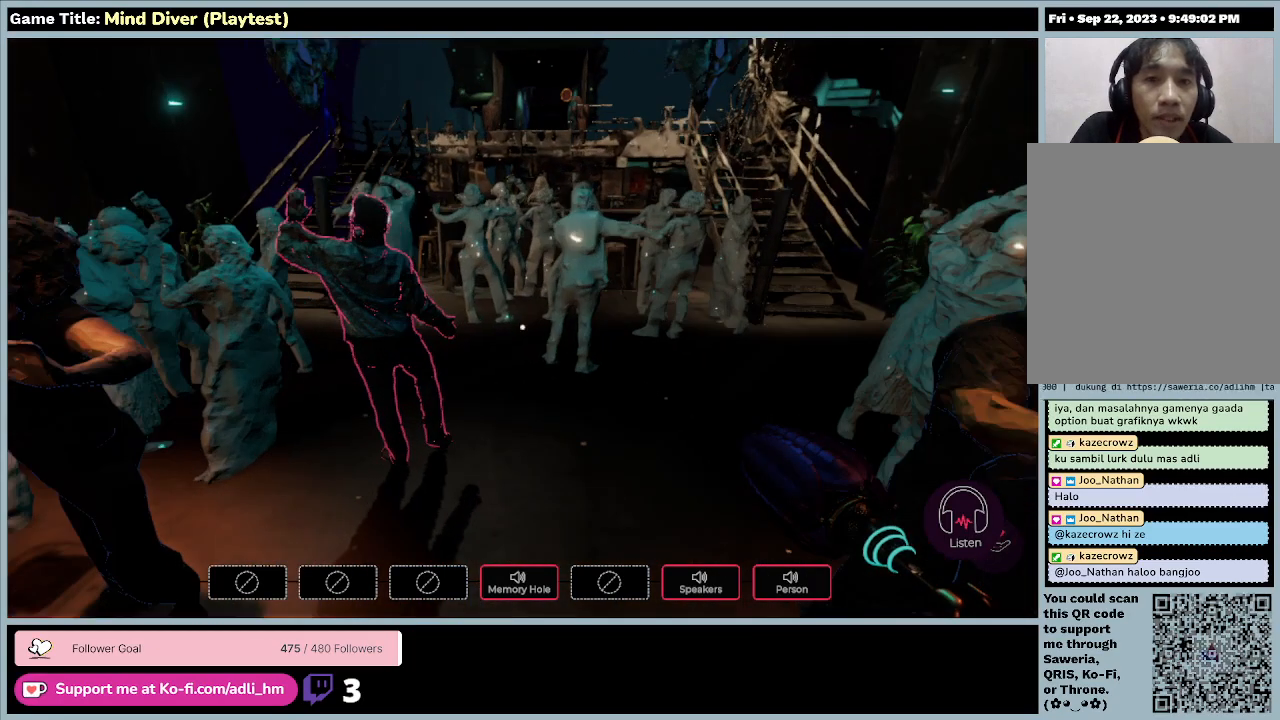
{"keys": [], "mouse": [], "events": [[200, "w", "up"]]}
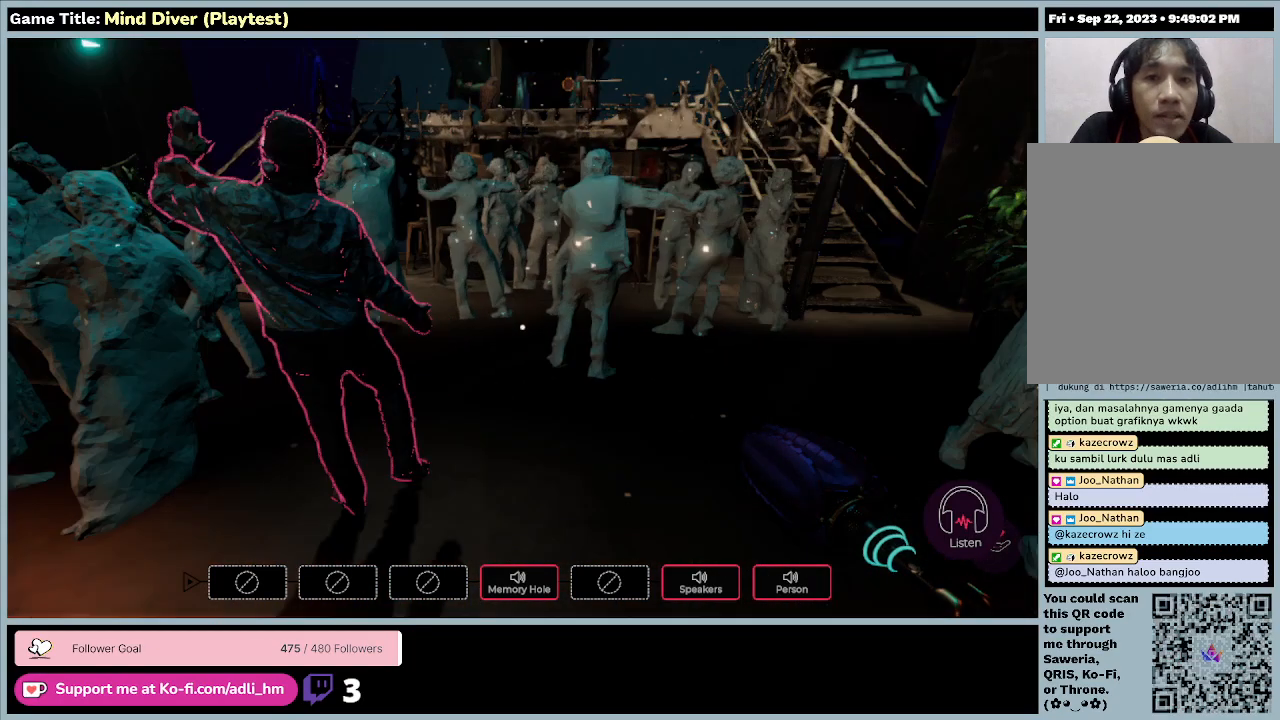
{"keys": [], "mouse": [], "events": []}
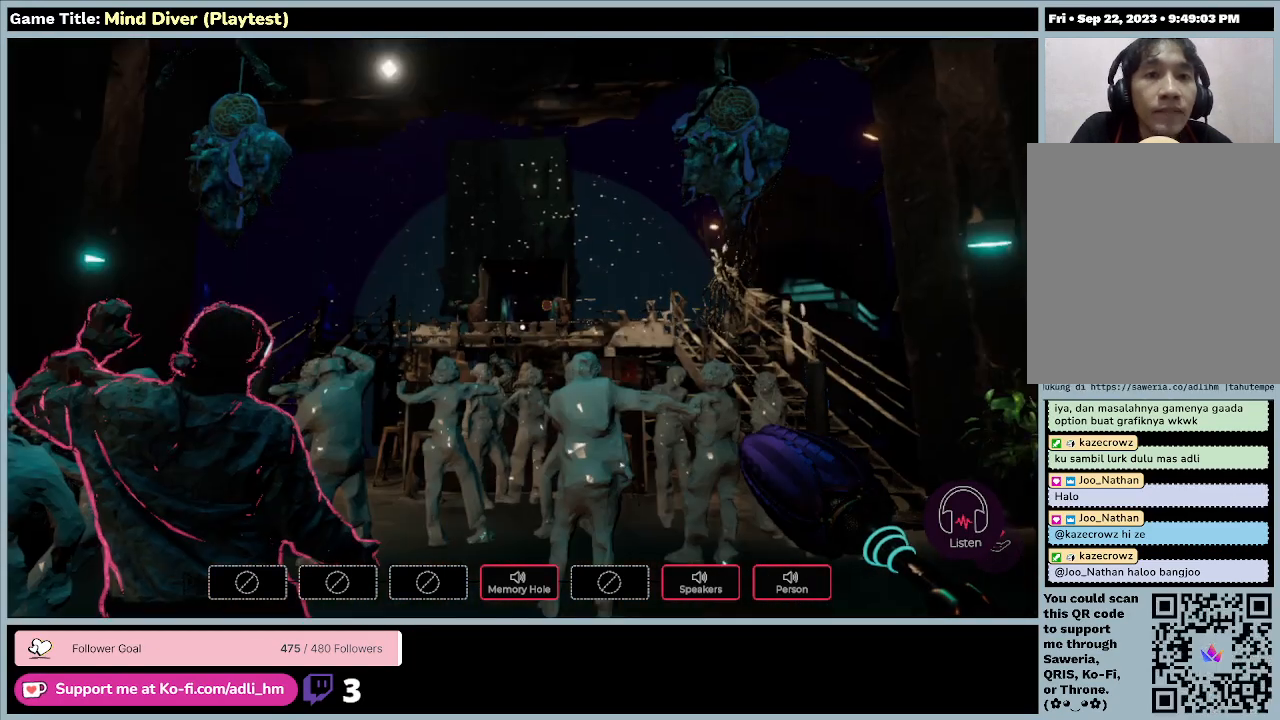
{"keys": ["d"], "mouse": [], "events": [[67, "d", "down"]]}
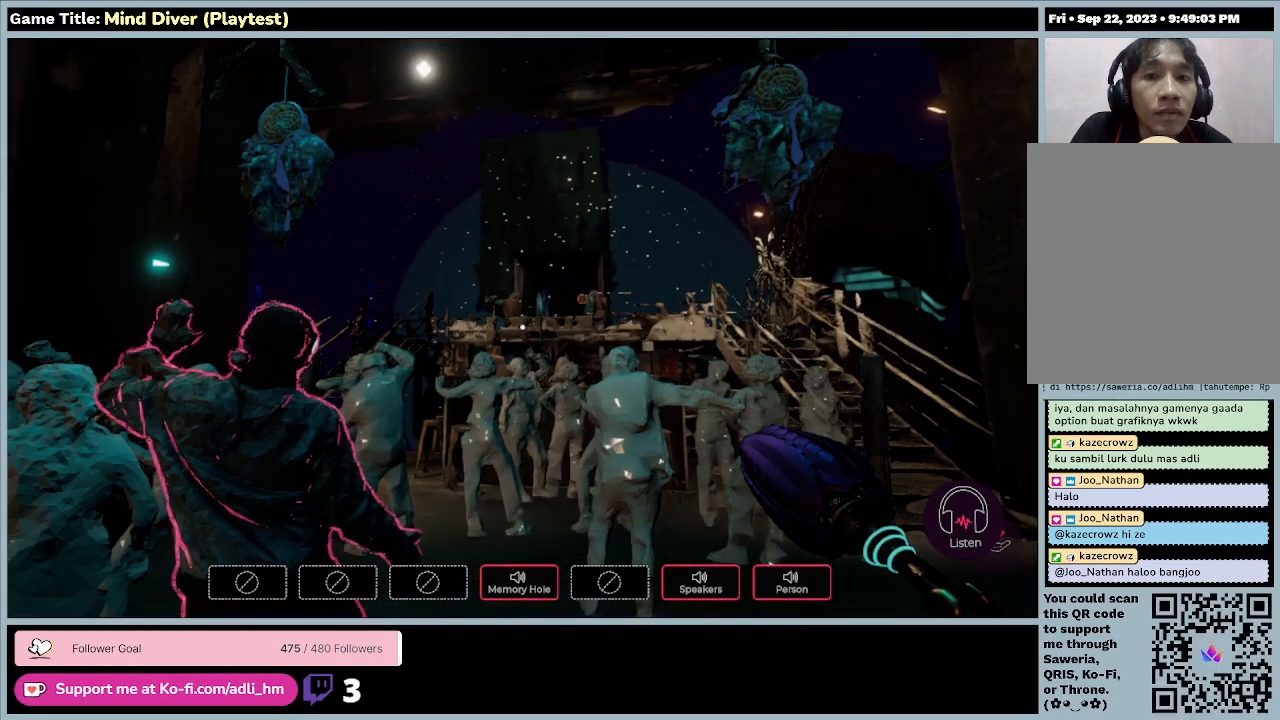
{"keys": [], "mouse": [], "events": [[300, "d", "up"]]}
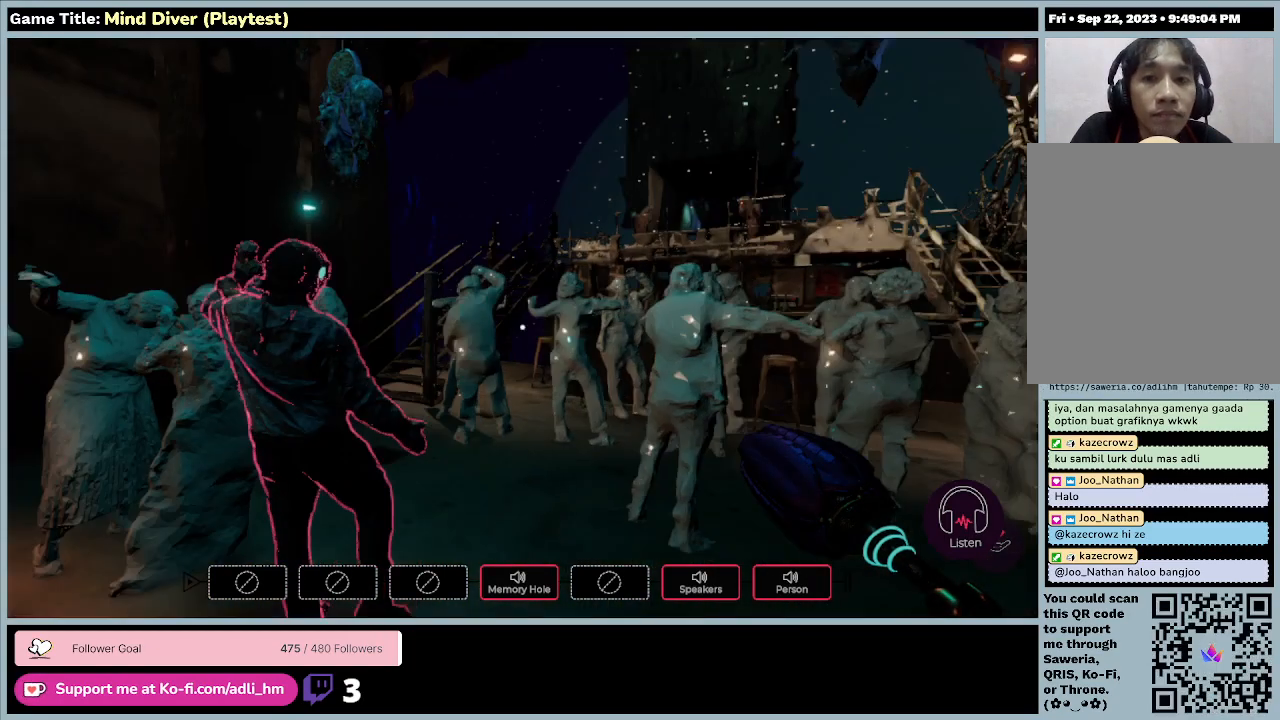
{"keys": [], "mouse": [], "events": []}
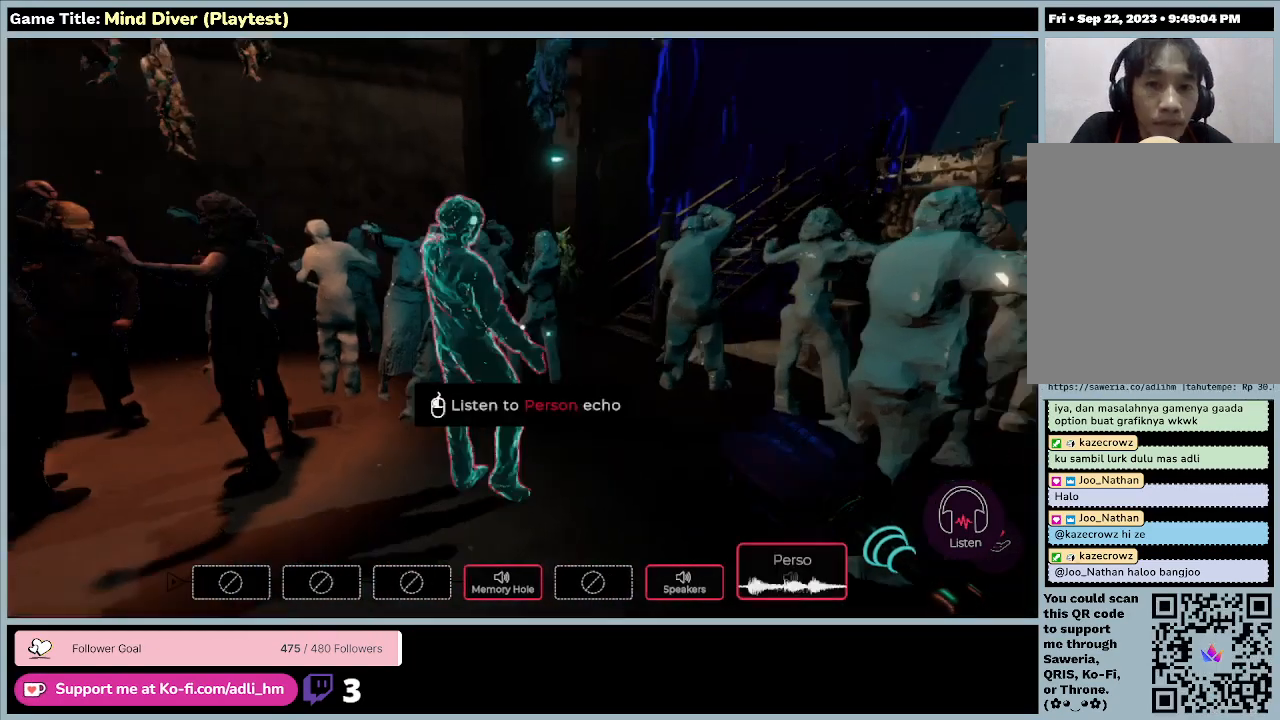
{"keys": ["d", "w"], "mouse": [], "events": [[233, "d", "down"], [367, "w", "down"]]}
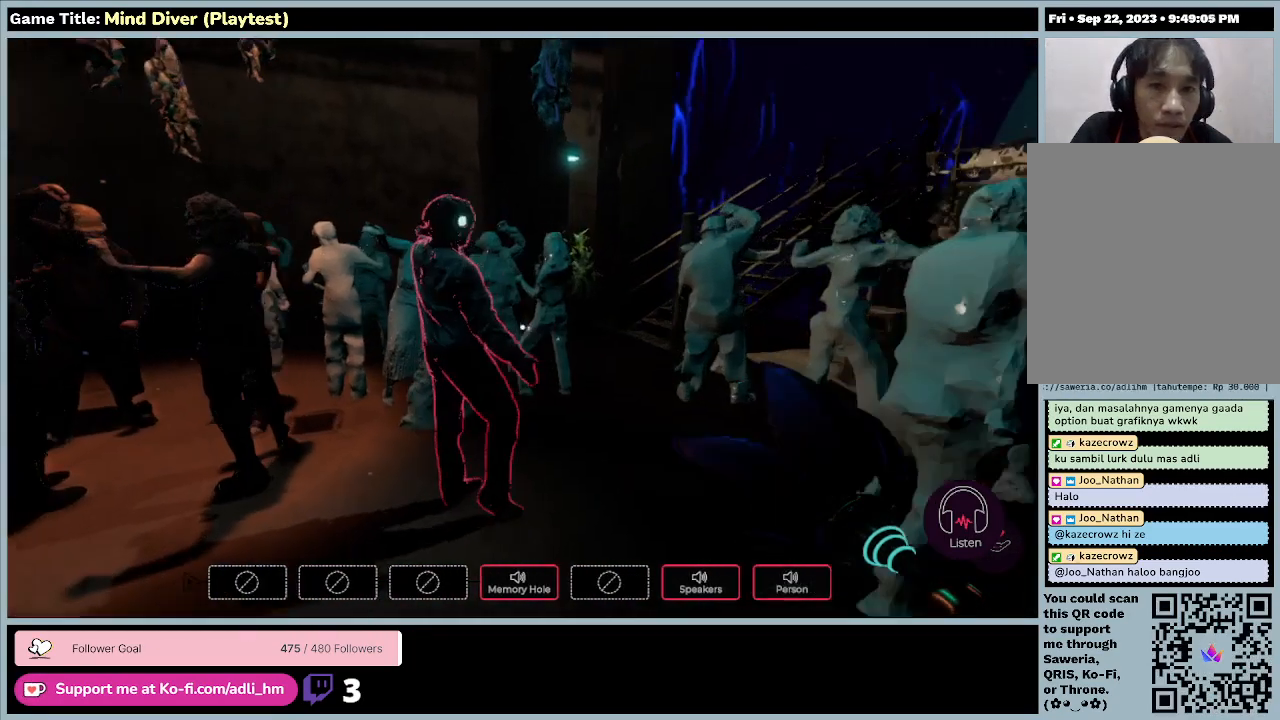
{"keys": ["w"], "mouse": [], "events": [[33, "w", "up"], [367, "d", "up"], [367, "w", "down"]]}
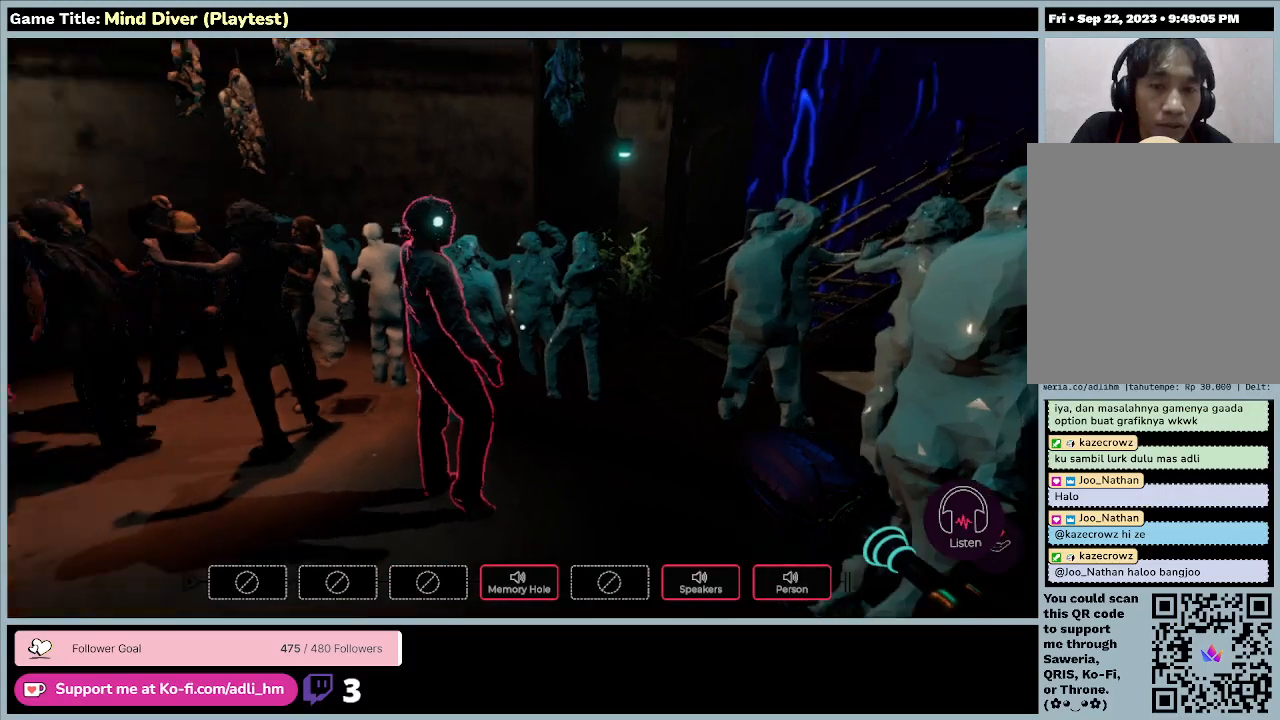
{"keys": [], "mouse": [], "events": [[467, "w", "up"]]}
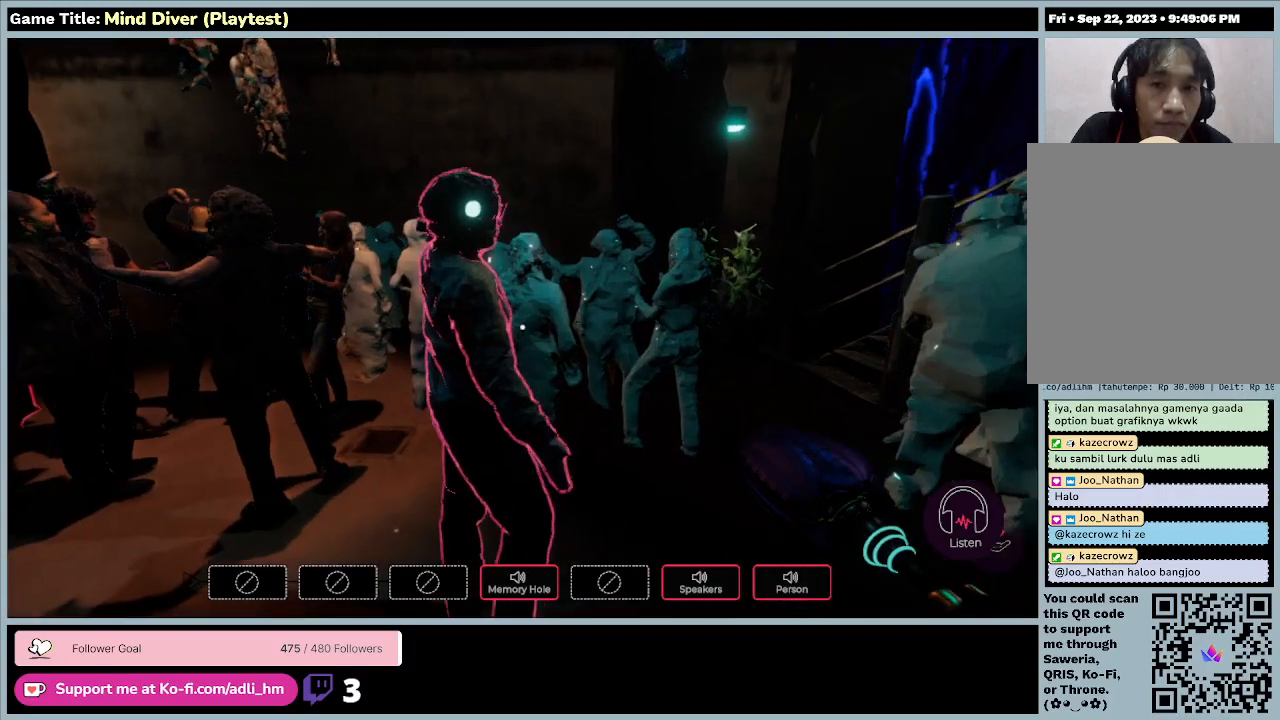
{"keys": [], "mouse": [], "events": []}
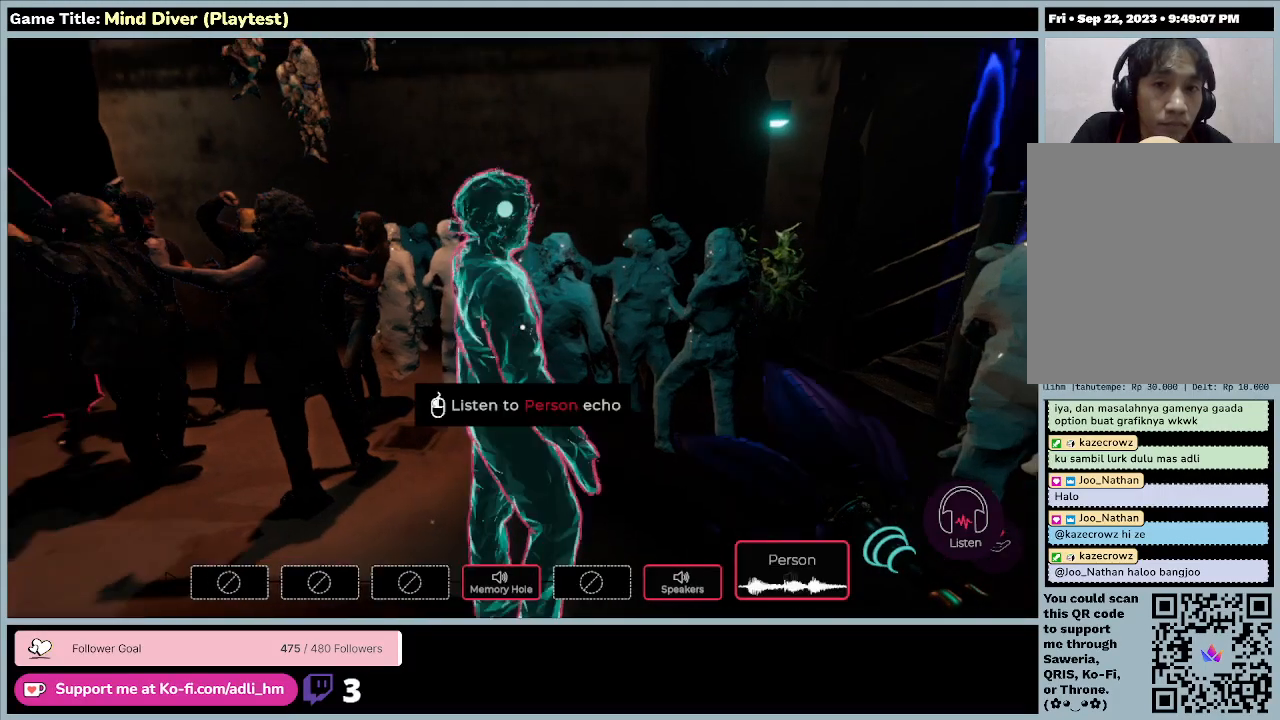
{"keys": [], "mouse": [], "events": []}
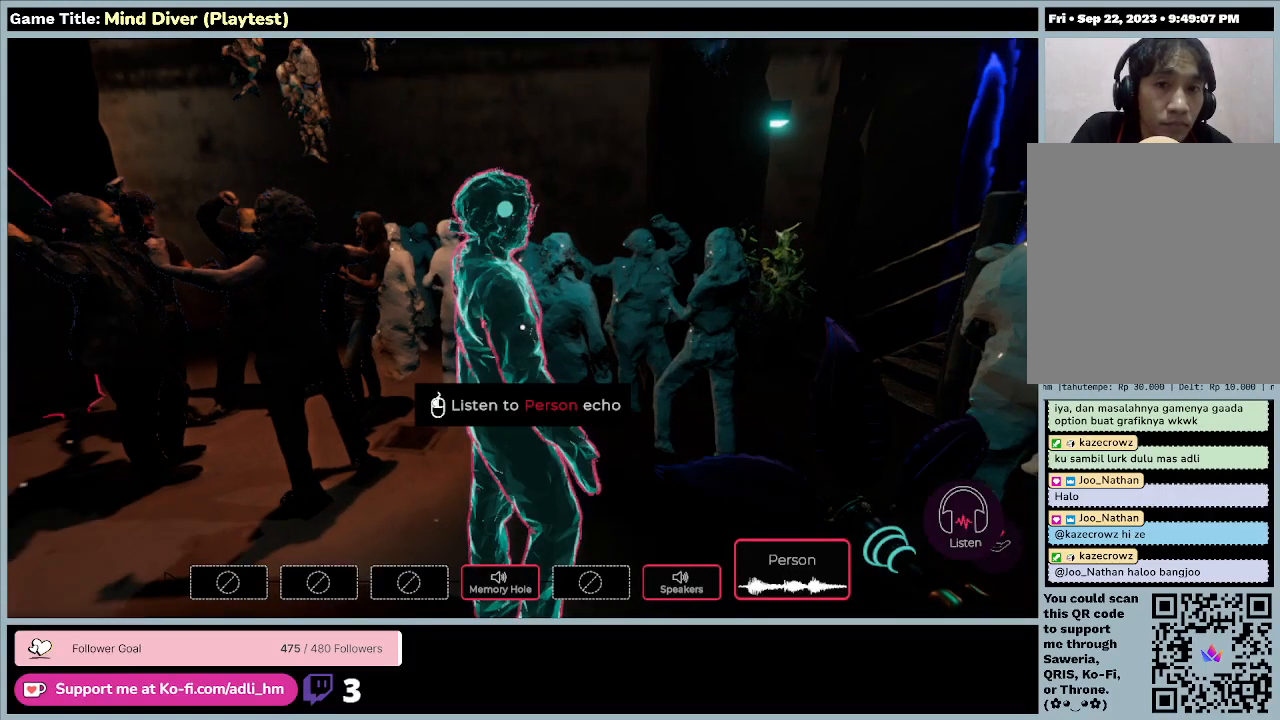
{"keys": ["d"], "mouse": [], "events": [[200, "d", "down"]]}
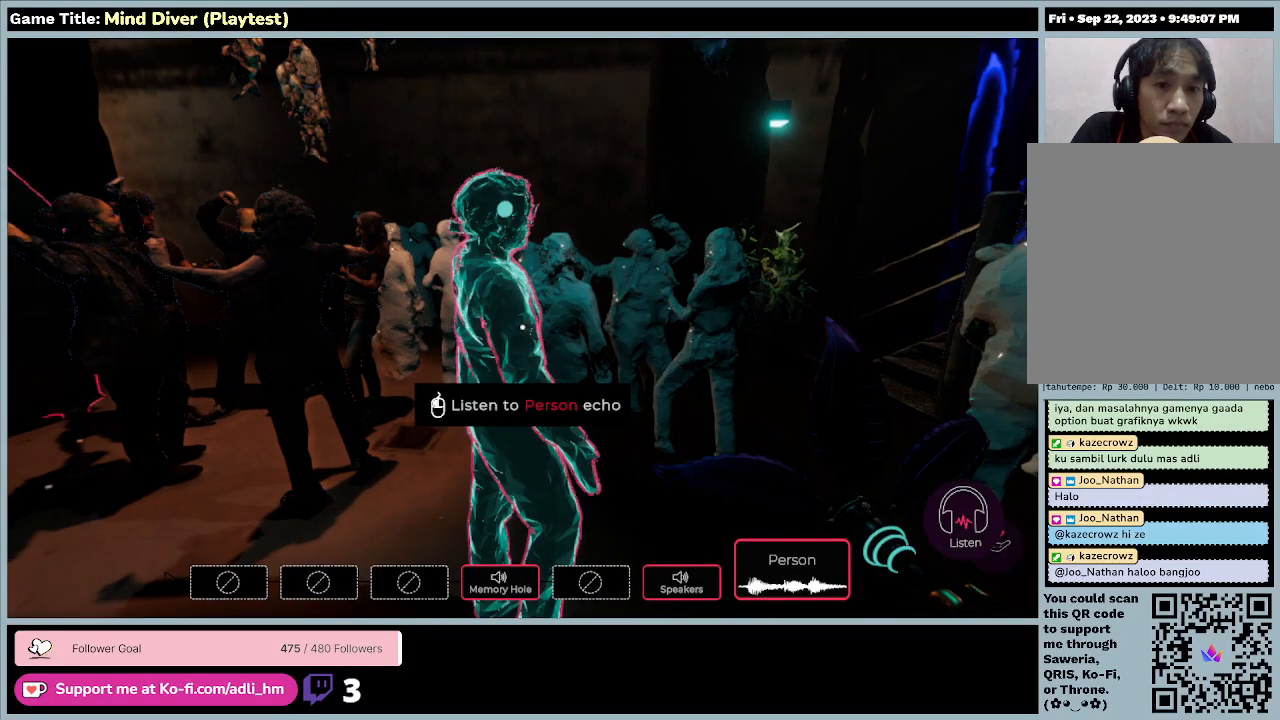
{"keys": [], "mouse": [], "events": [[67, "d", "up"]]}
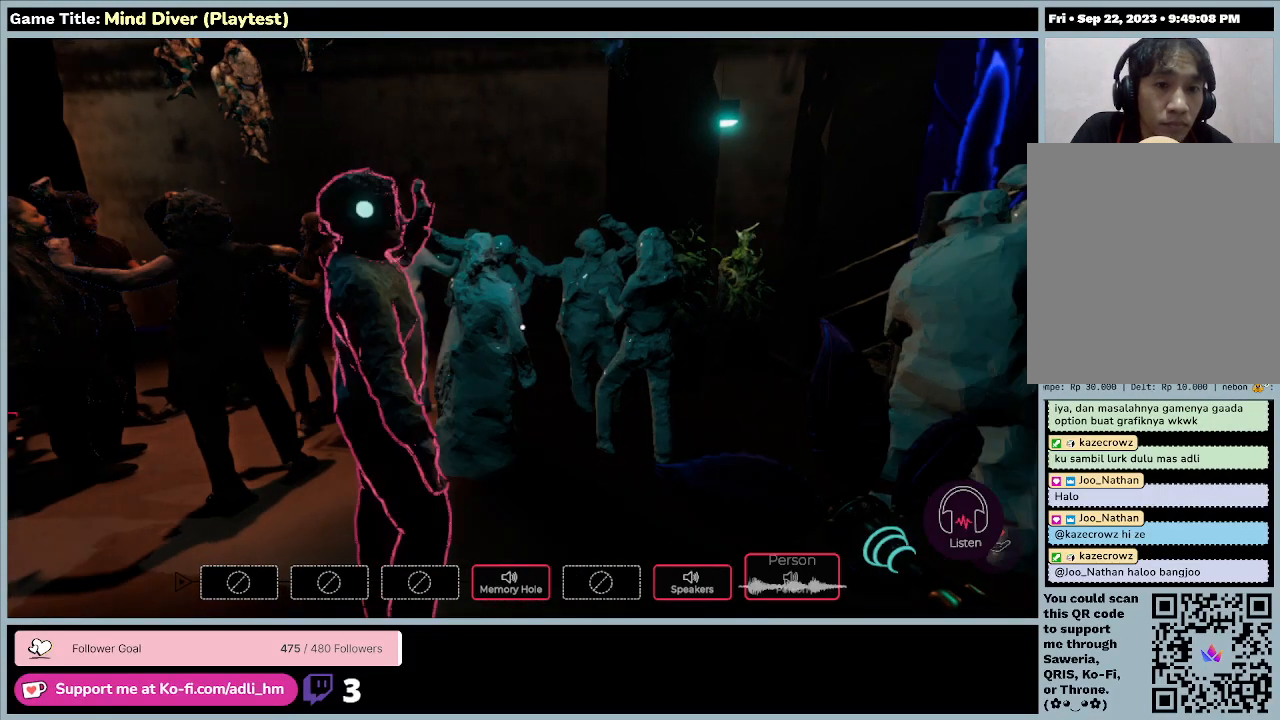
{"keys": [], "mouse": [], "events": []}
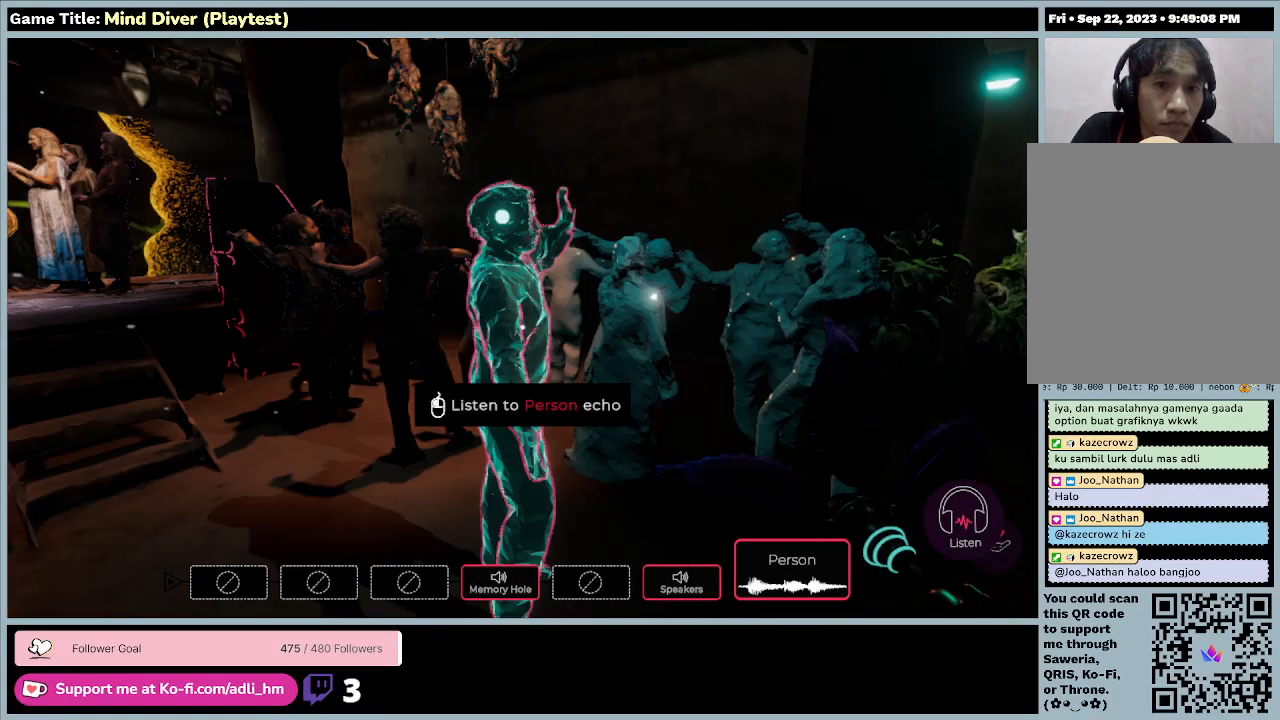
{"keys": [], "mouse": [], "events": []}
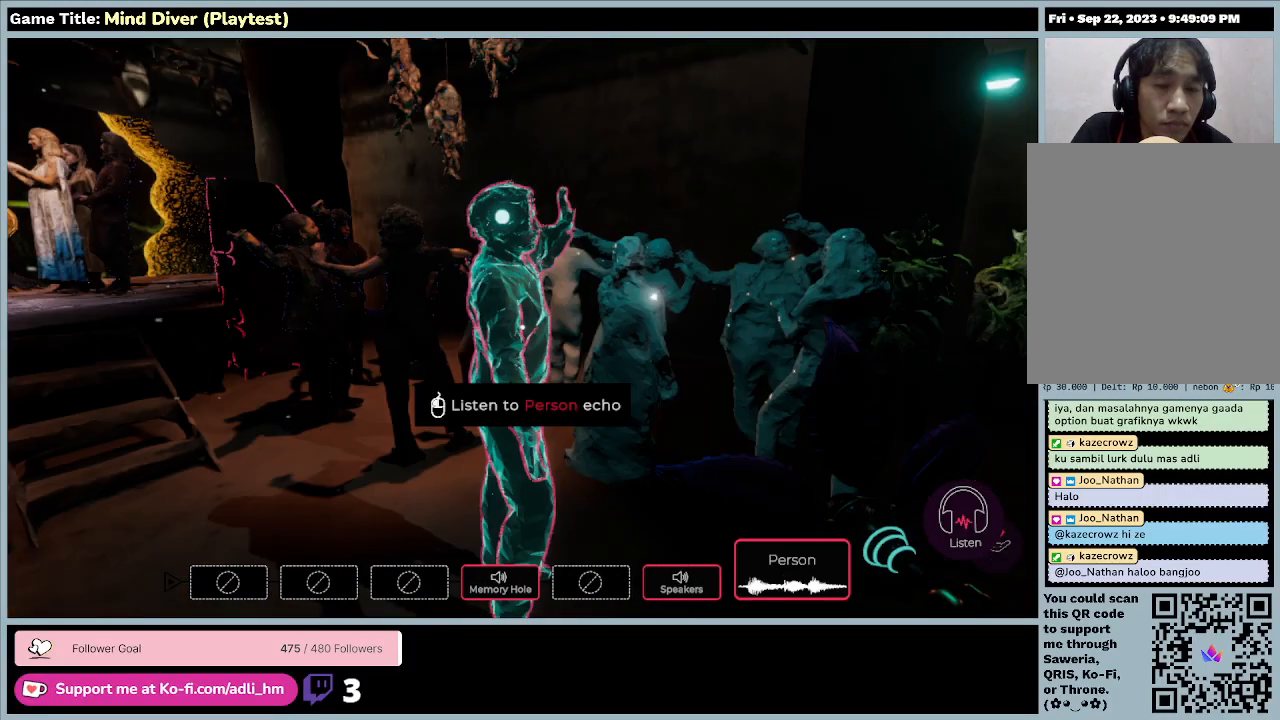
{"keys": [], "mouse": ["left"], "events": [[267, "mouse_left", "down"]]}
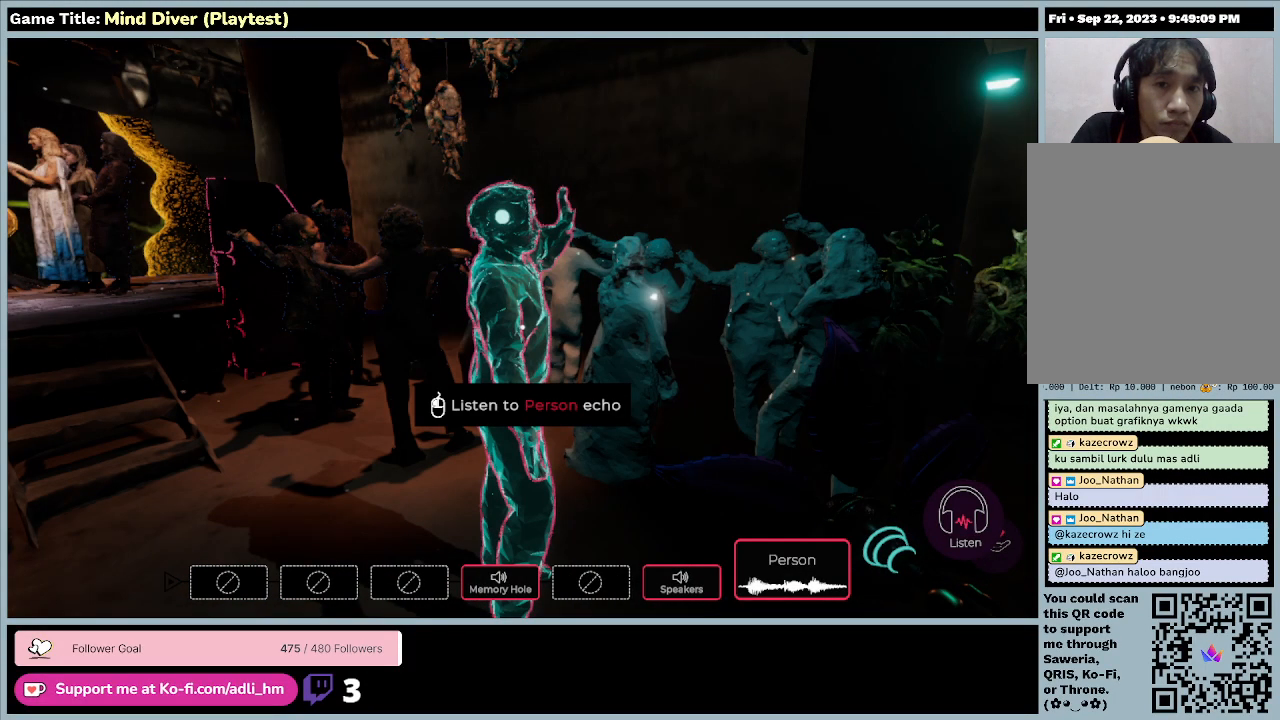
{"keys": [], "mouse": [], "events": [[400, "mouse_left", "up"]]}